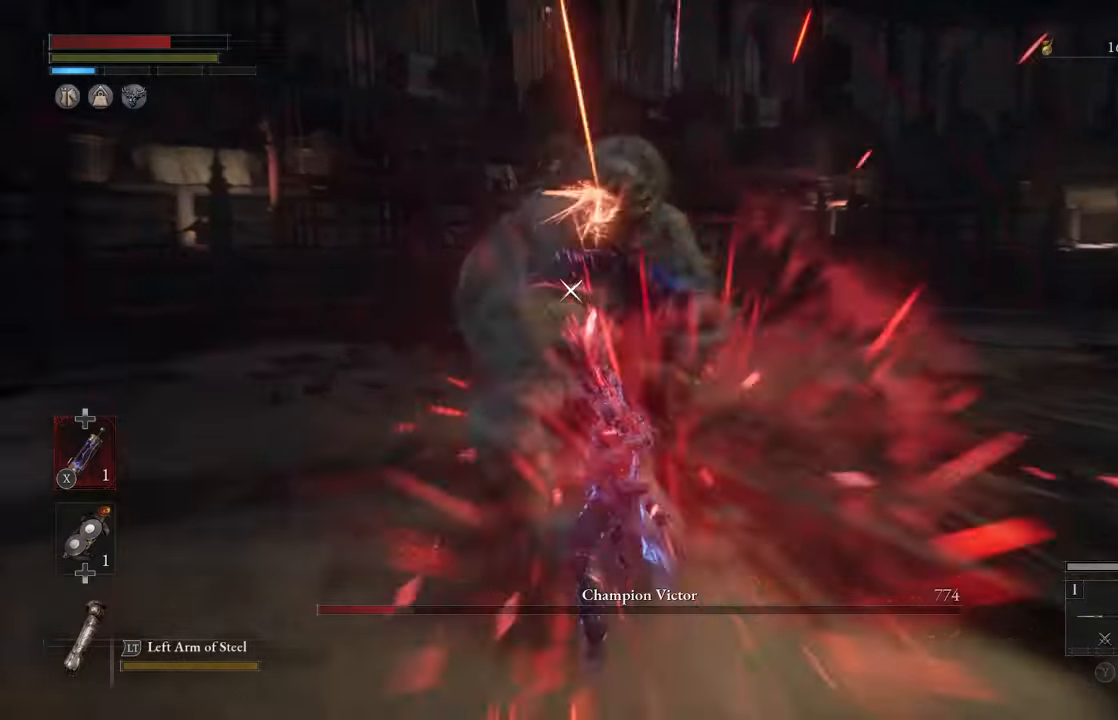
Gameplay with a controller (Xbox layout); each line is a JSON object with the inputs held at the frame after it. "events" lists button and stick changes between this image and that frame as [ms after this image, input, new state], when the widget could be followed in between. Not read: L2 R2.
{"buttons": [], "left_stick": "down", "right_stick": "center", "events": [[83, "left_stick", "up"], [266, "left_stick", "center"], [450, "left_stick", "down"]]}
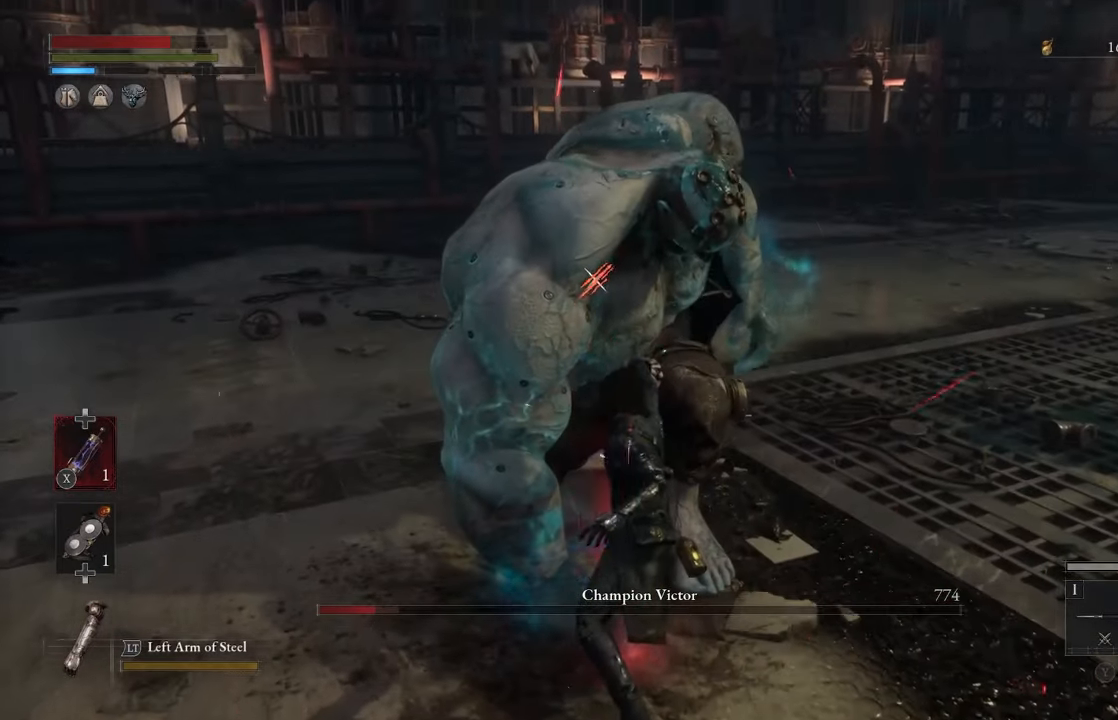
{"buttons": [], "left_stick": "down-left", "right_stick": "center", "events": [[33, "left_stick", "down-left"]]}
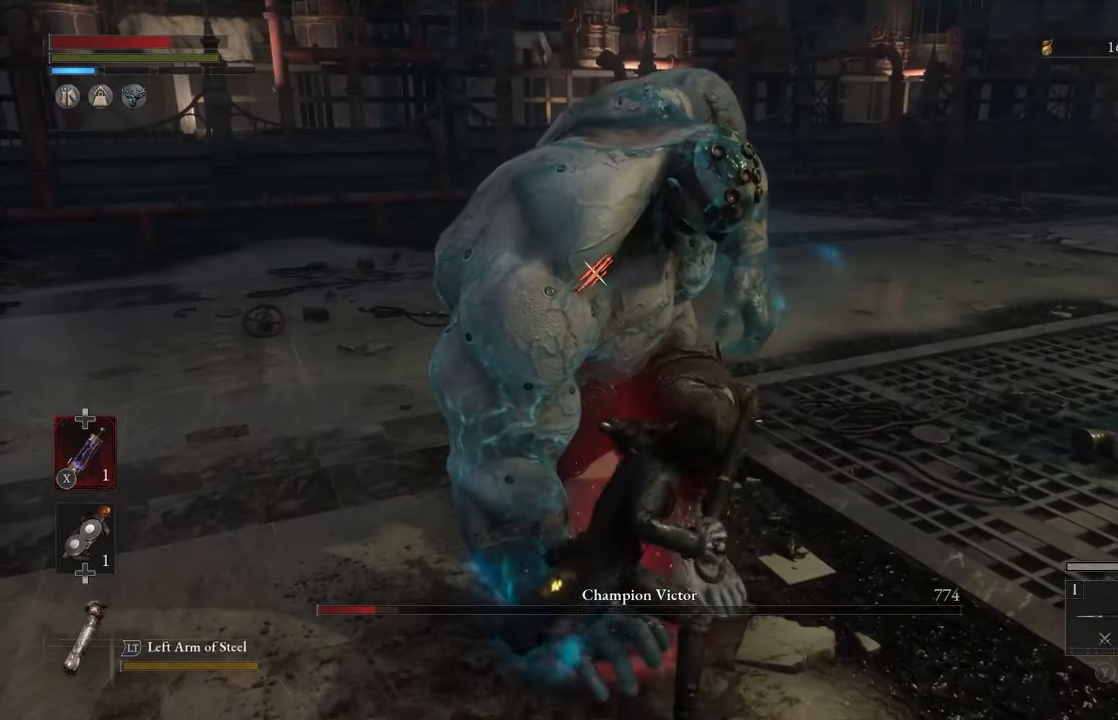
{"buttons": [], "left_stick": "left", "right_stick": "center", "events": [[200, "left_stick", "left"]]}
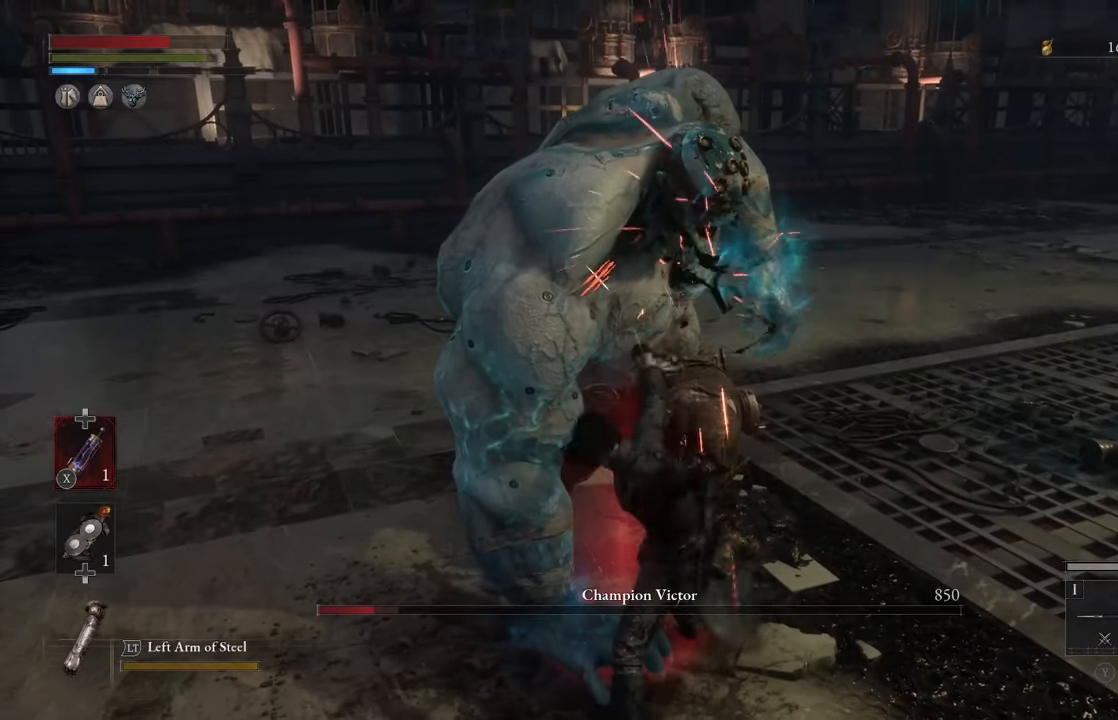
{"buttons": [], "left_stick": "left", "right_stick": "center", "events": [[333, "R1", "down"], [416, "R1", "up"]]}
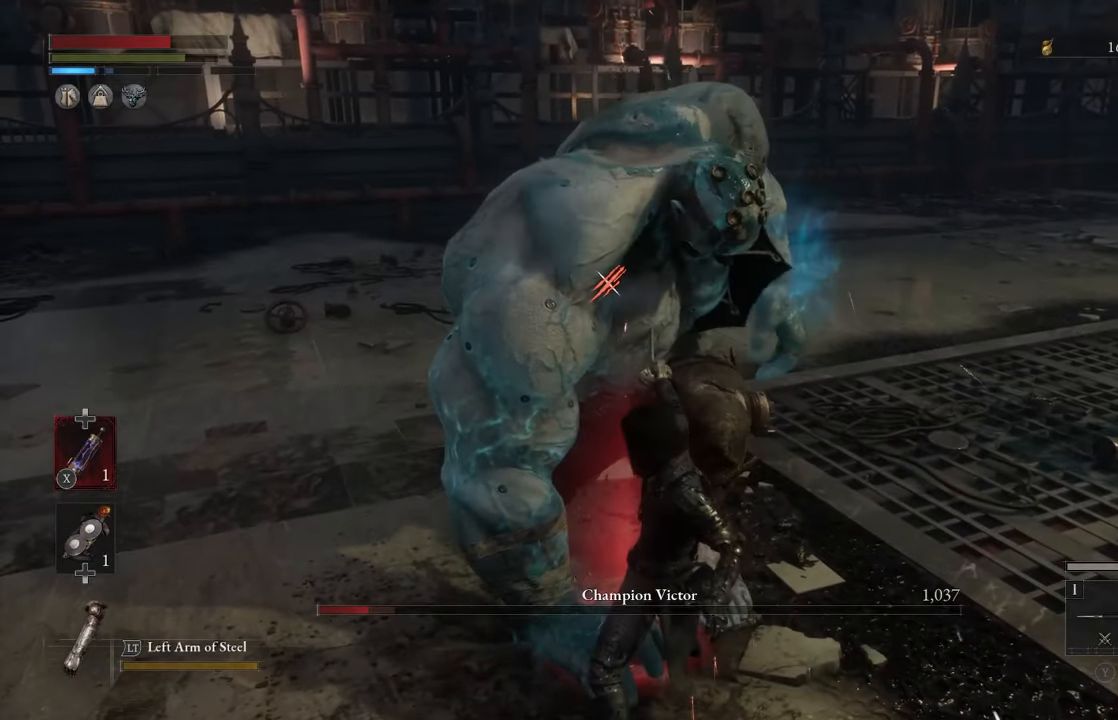
{"buttons": [], "left_stick": "left", "right_stick": "center", "events": [[33, "R1", "down"], [116, "R1", "up"], [233, "R1", "down"], [266, "R1", "up"], [333, "R1", "down"], [433, "R1", "up"]]}
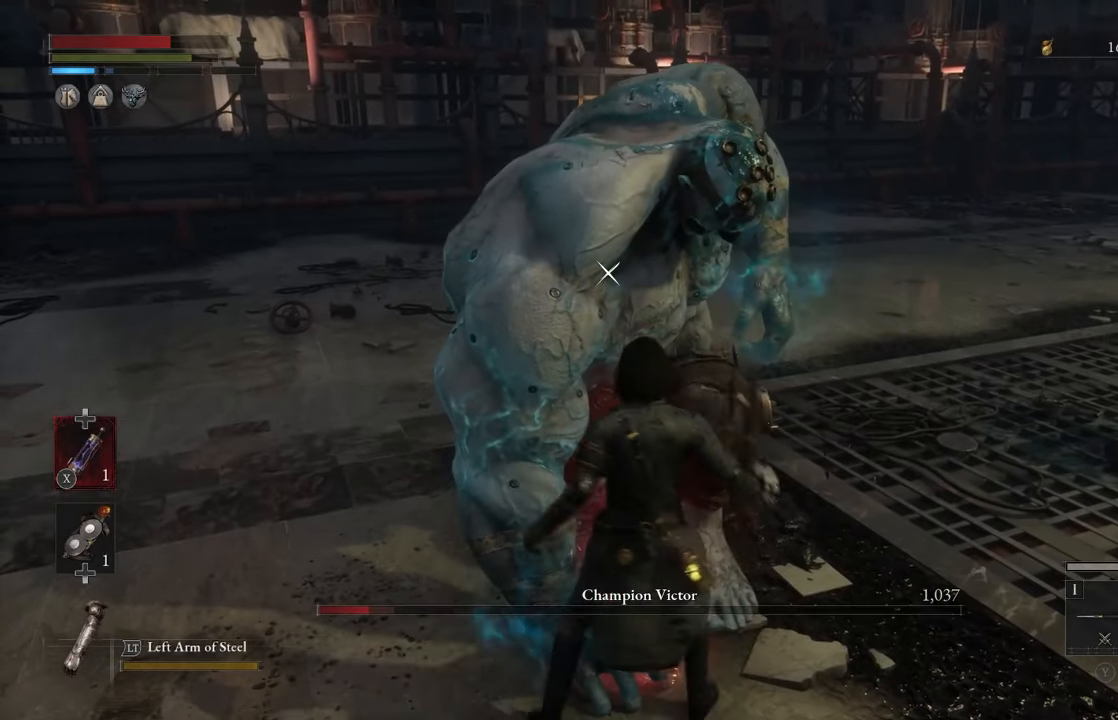
{"buttons": [], "left_stick": "center", "right_stick": "center", "events": [[116, "left_stick", "center"]]}
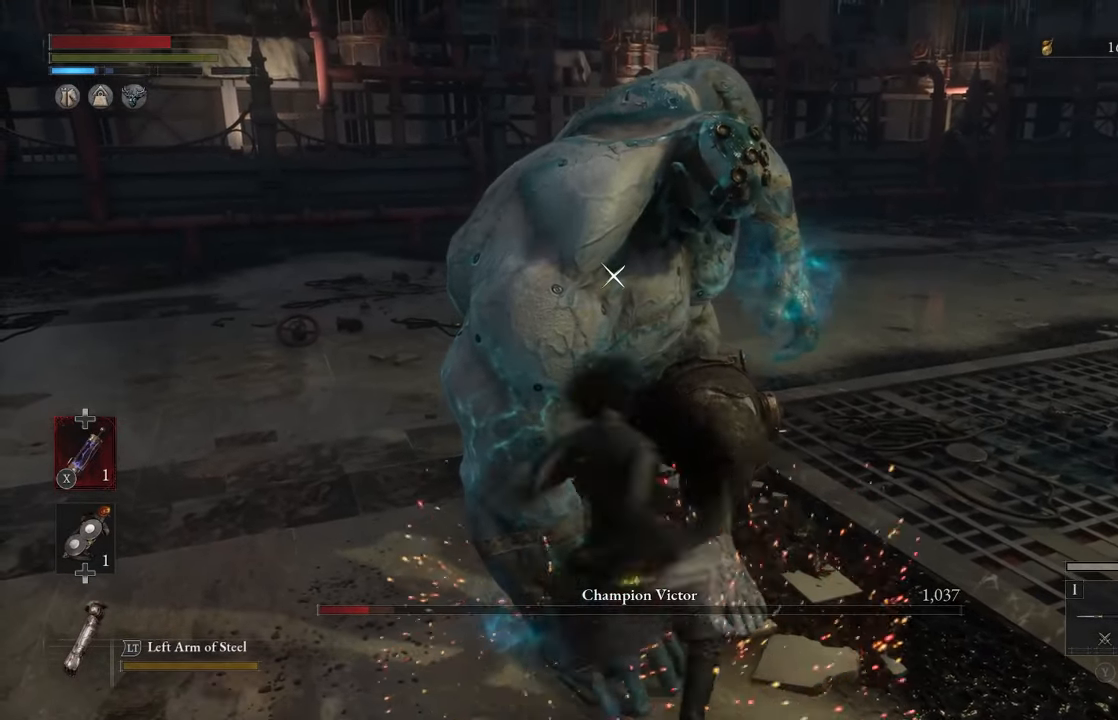
{"buttons": [], "left_stick": "center", "right_stick": "center", "events": []}
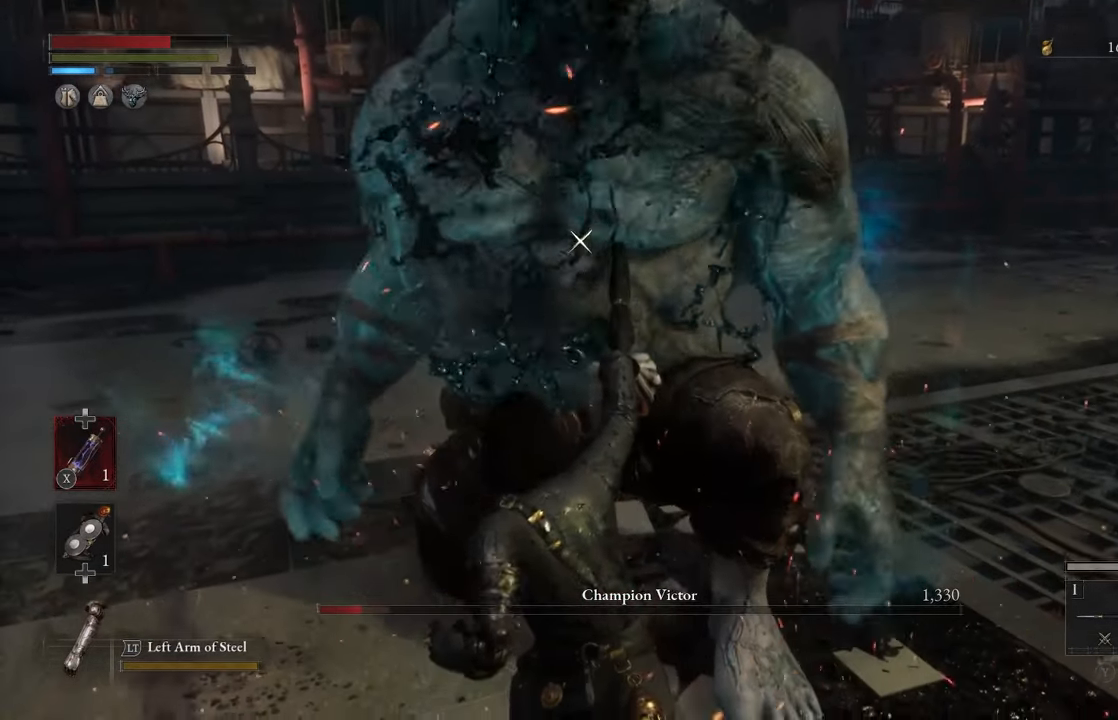
{"buttons": [], "left_stick": "center", "right_stick": "center", "events": []}
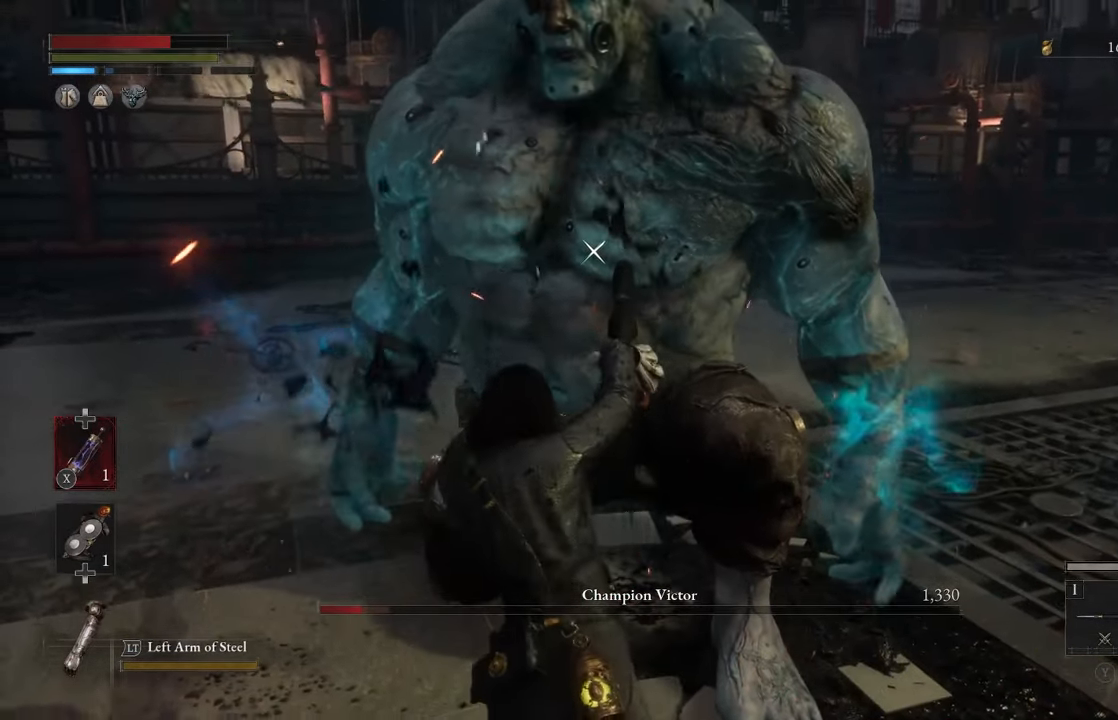
{"buttons": [], "left_stick": "up", "right_stick": "center", "events": [[417, "left_stick", "up"]]}
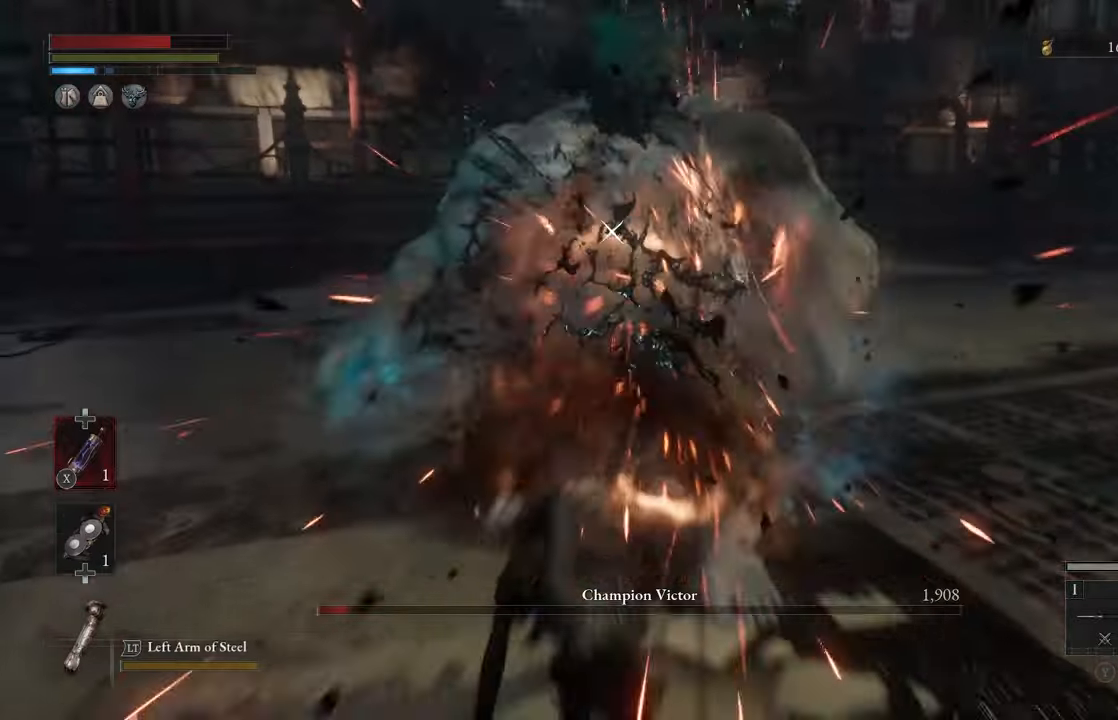
{"buttons": [], "left_stick": "up", "right_stick": "center", "events": []}
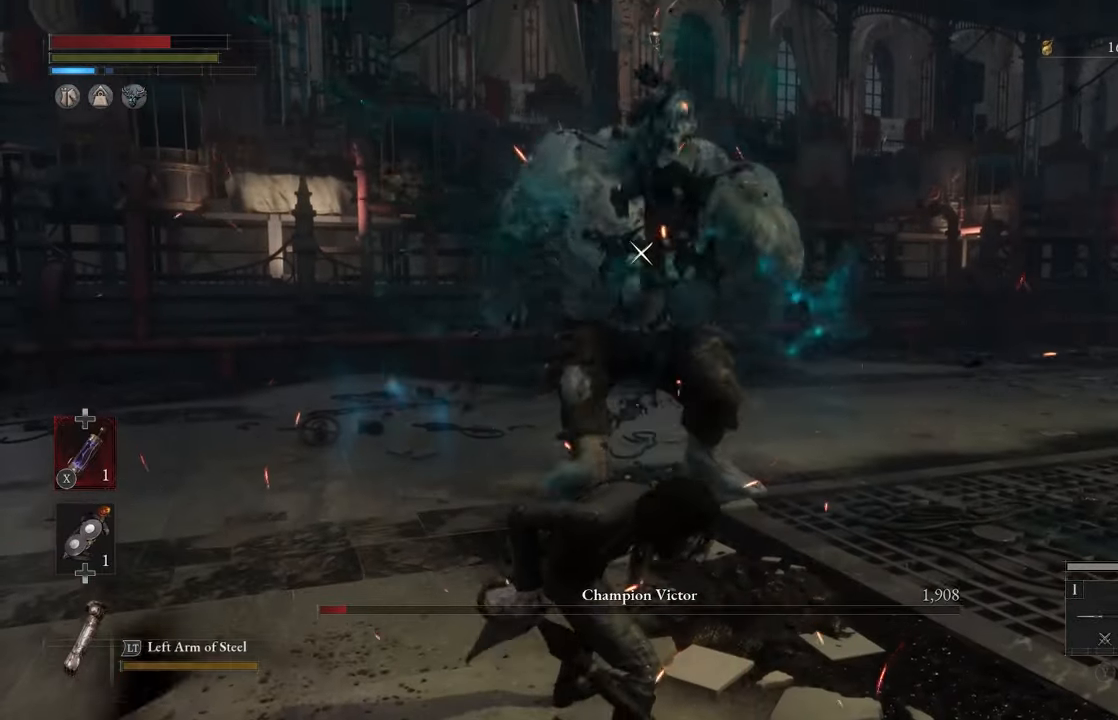
{"buttons": [], "left_stick": "up", "right_stick": "center", "events": []}
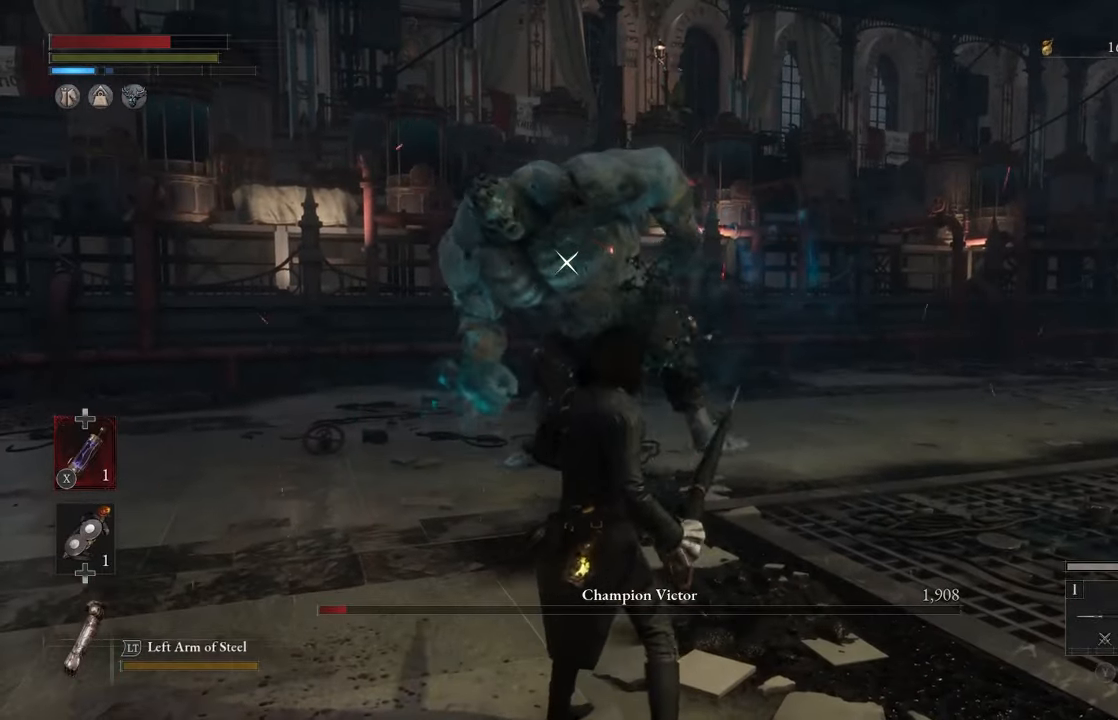
{"buttons": [], "left_stick": "up", "right_stick": "center", "events": []}
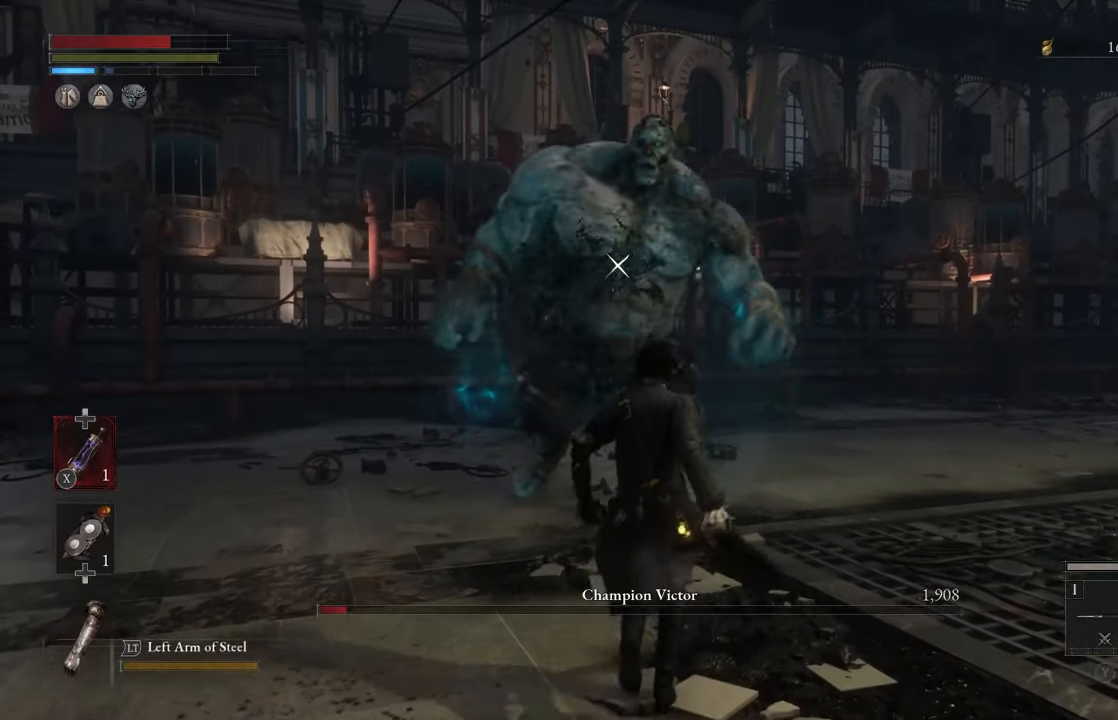
{"buttons": [], "left_stick": "center", "right_stick": "center", "events": [[83, "left_stick", "center"]]}
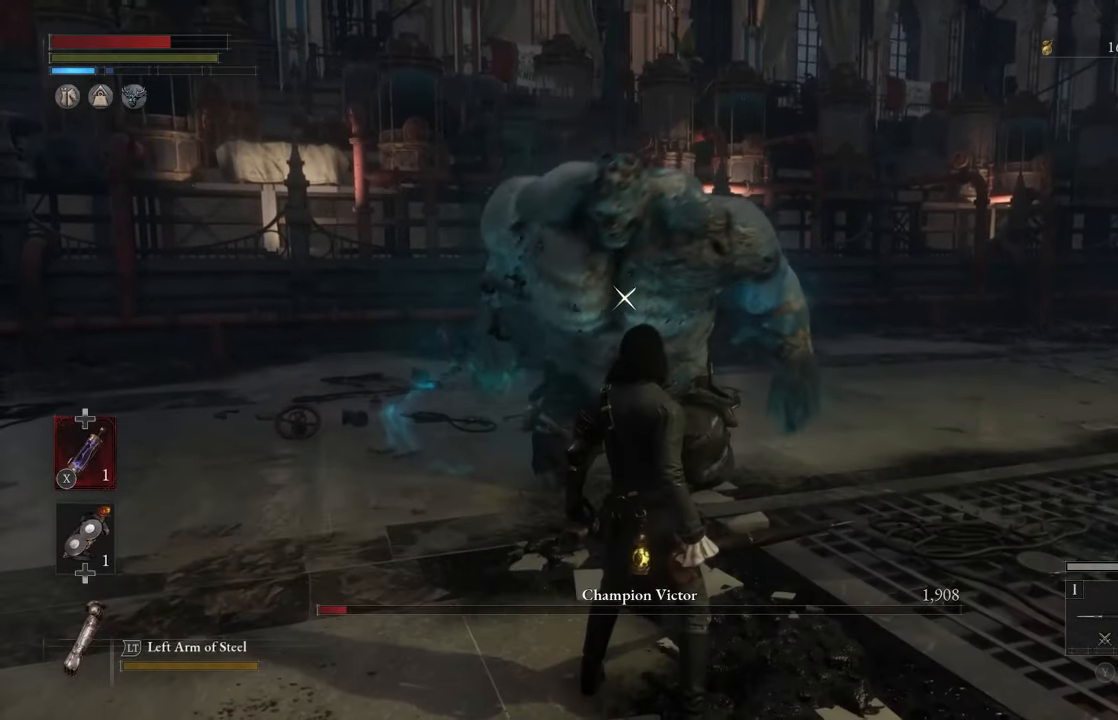
{"buttons": ["X"], "left_stick": "center", "right_stick": "center", "events": [[383, "DPAD_DOWN", "down"], [450, "DPAD_DOWN", "up"], [500, "X", "down"]]}
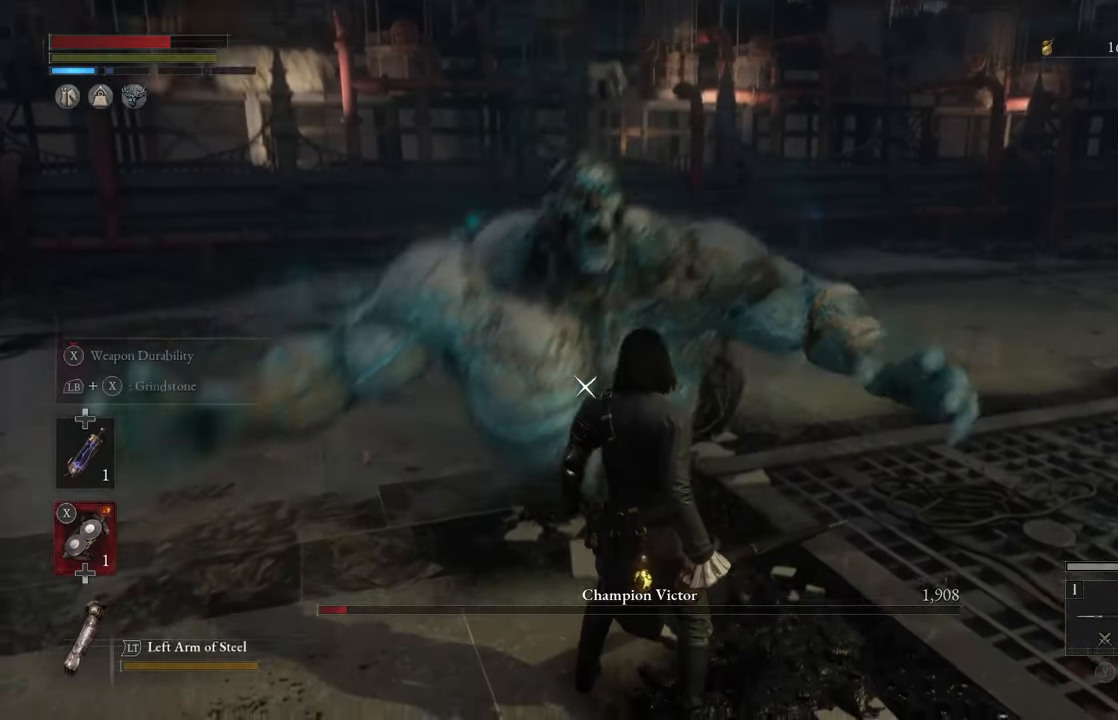
{"buttons": ["X"], "left_stick": "center", "right_stick": "center", "events": []}
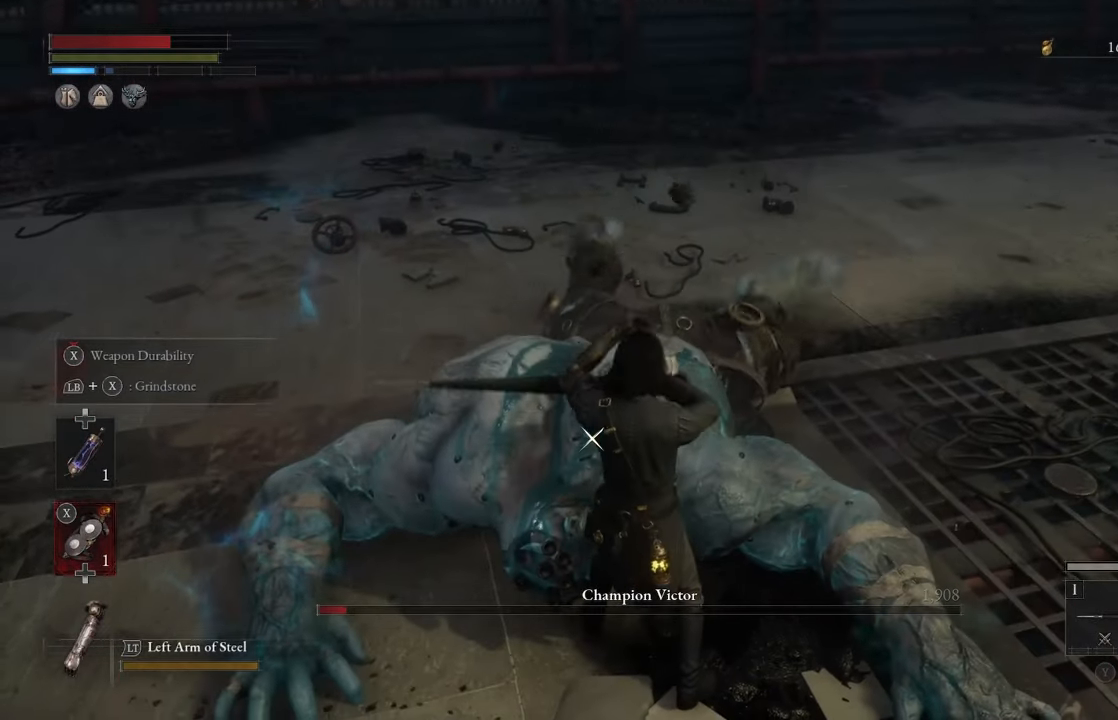
{"buttons": [], "left_stick": "center", "right_stick": "center", "events": [[500, "X", "up"]]}
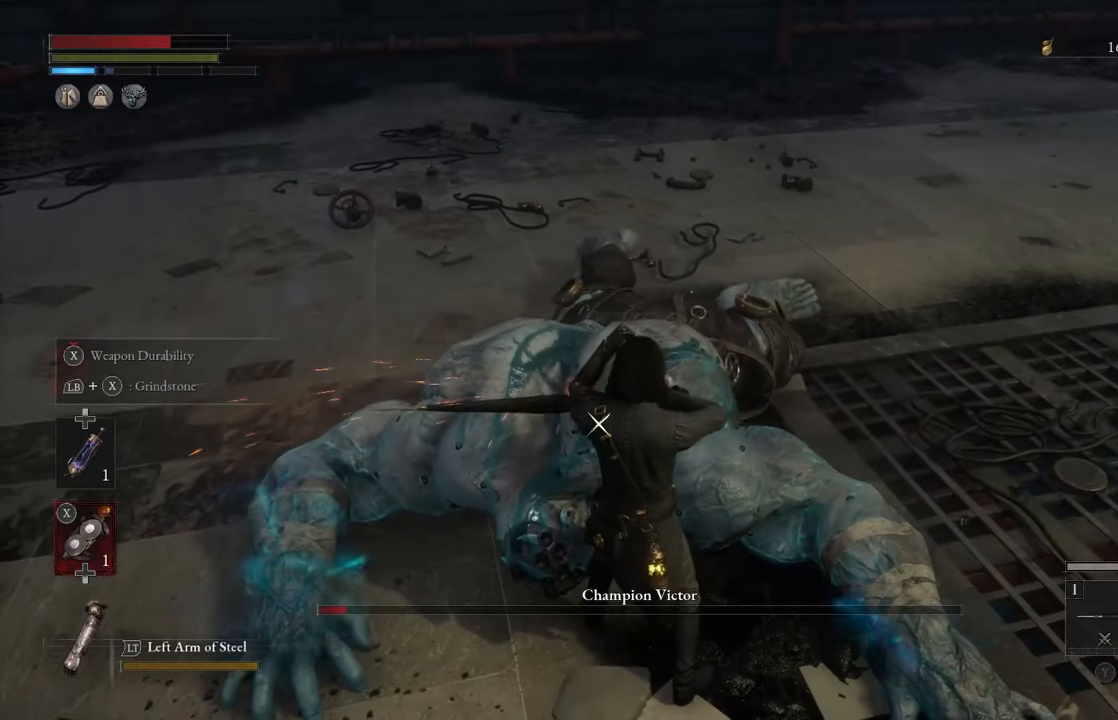
{"buttons": [], "left_stick": "left", "right_stick": "center", "events": [[133, "DPAD_UP", "down"], [267, "DPAD_UP", "up"], [483, "left_stick", "left"]]}
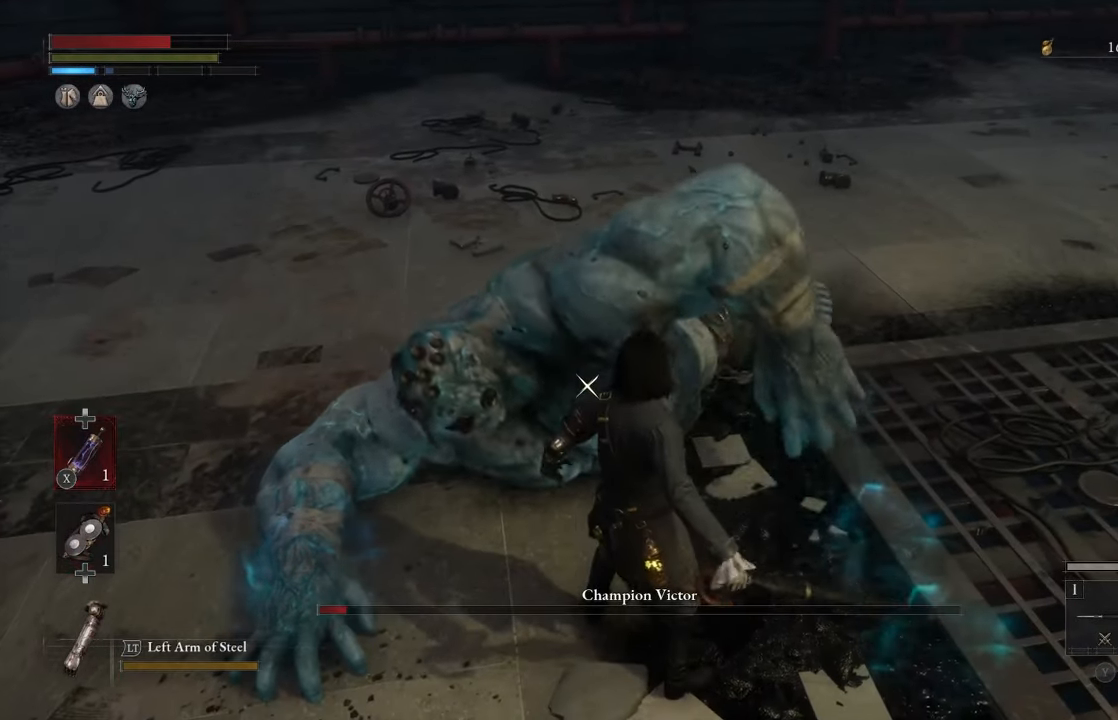
{"buttons": [], "left_stick": "center", "right_stick": "center", "events": [[183, "left_stick", "center"]]}
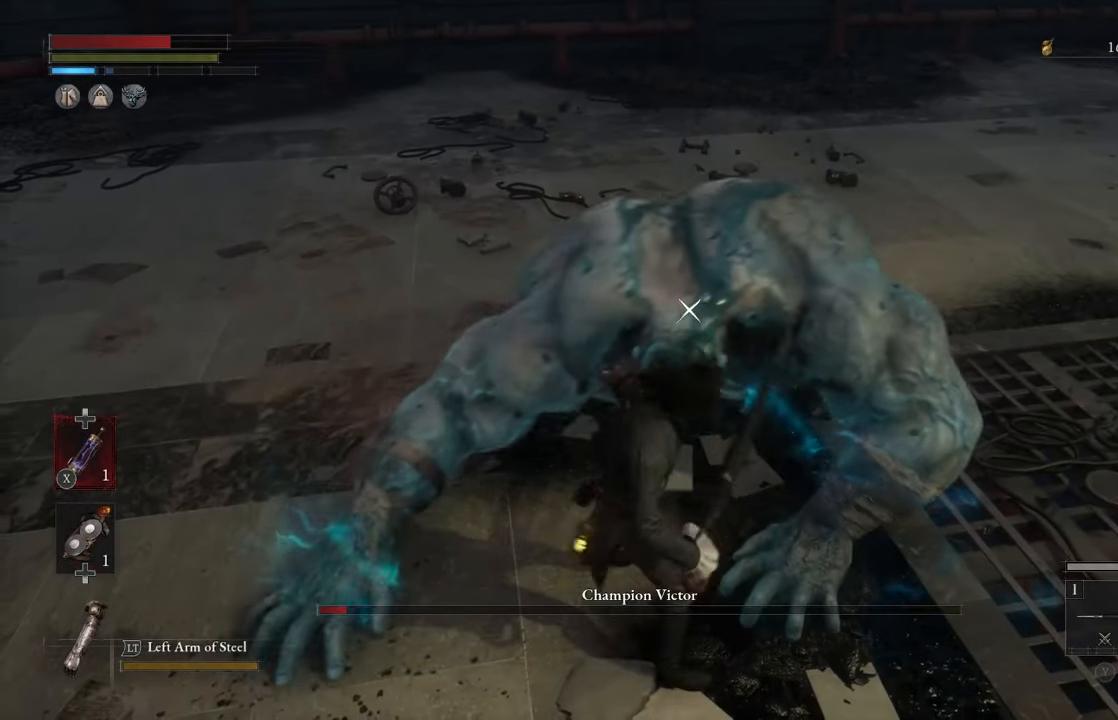
{"buttons": [], "left_stick": "down", "right_stick": "center", "events": [[383, "left_stick", "down"]]}
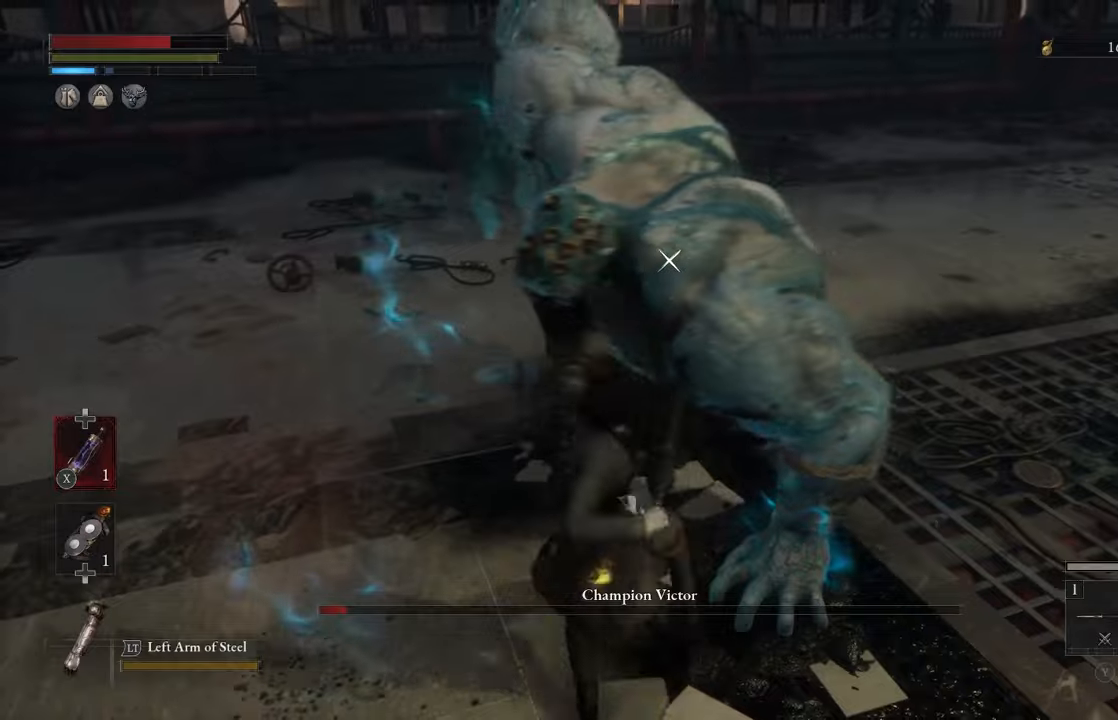
{"buttons": [], "left_stick": "down", "right_stick": "center", "events": [[50, "left_stick", "center"], [284, "left_stick", "down"]]}
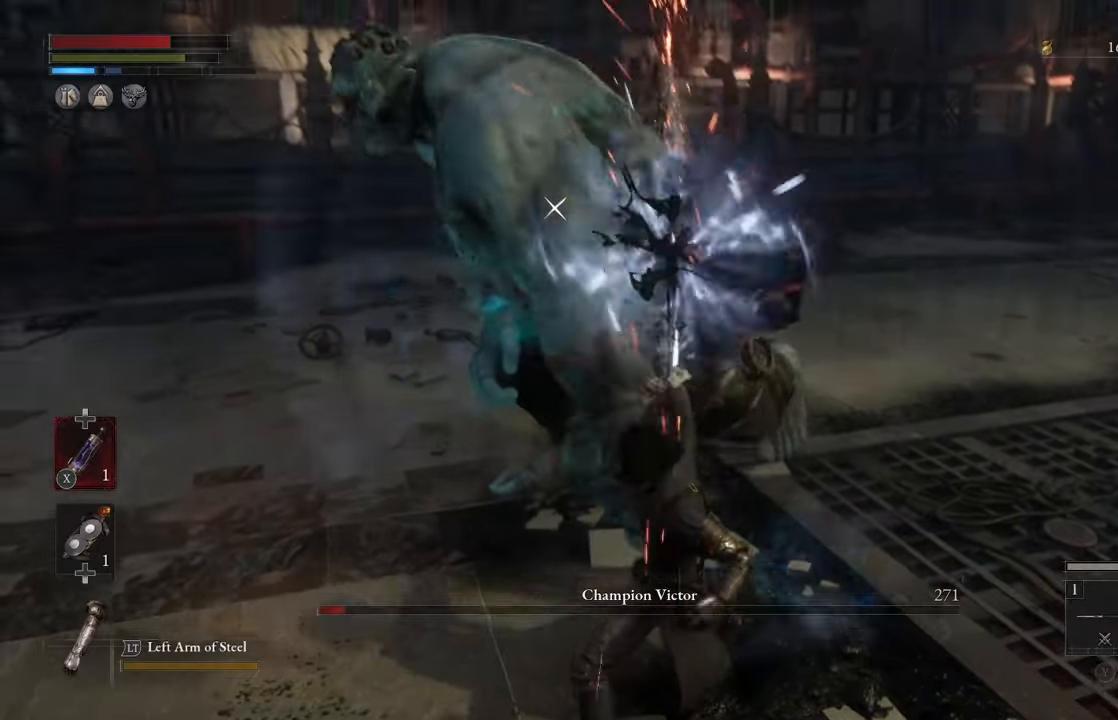
{"buttons": [], "left_stick": "center", "right_stick": "center", "events": [[217, "left_stick", "center"], [317, "R1", "down"], [450, "R1", "up"]]}
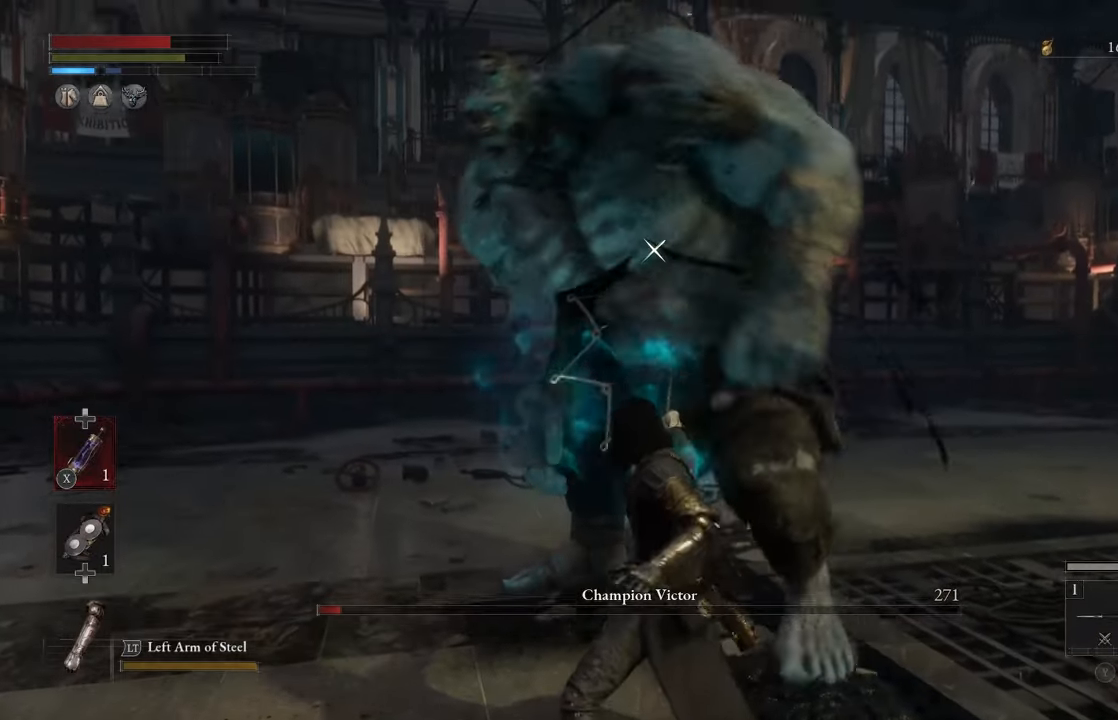
{"buttons": [], "left_stick": "down", "right_stick": "center", "events": [[234, "left_stick", "down"]]}
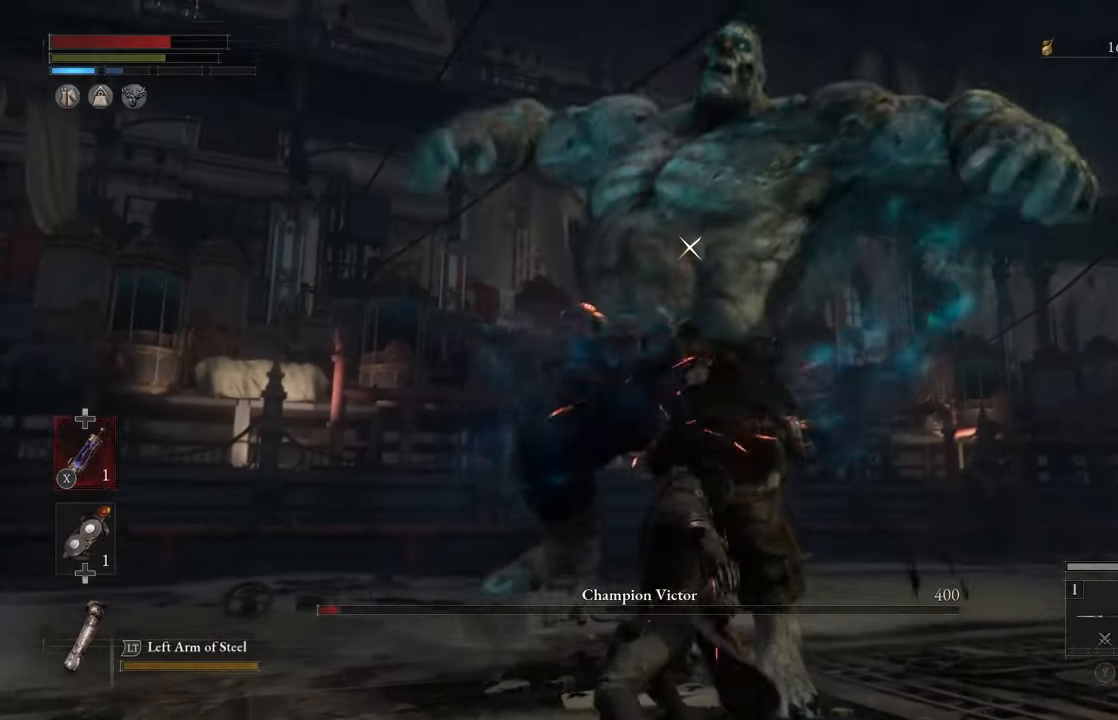
{"buttons": [], "left_stick": "down", "right_stick": "center", "events": []}
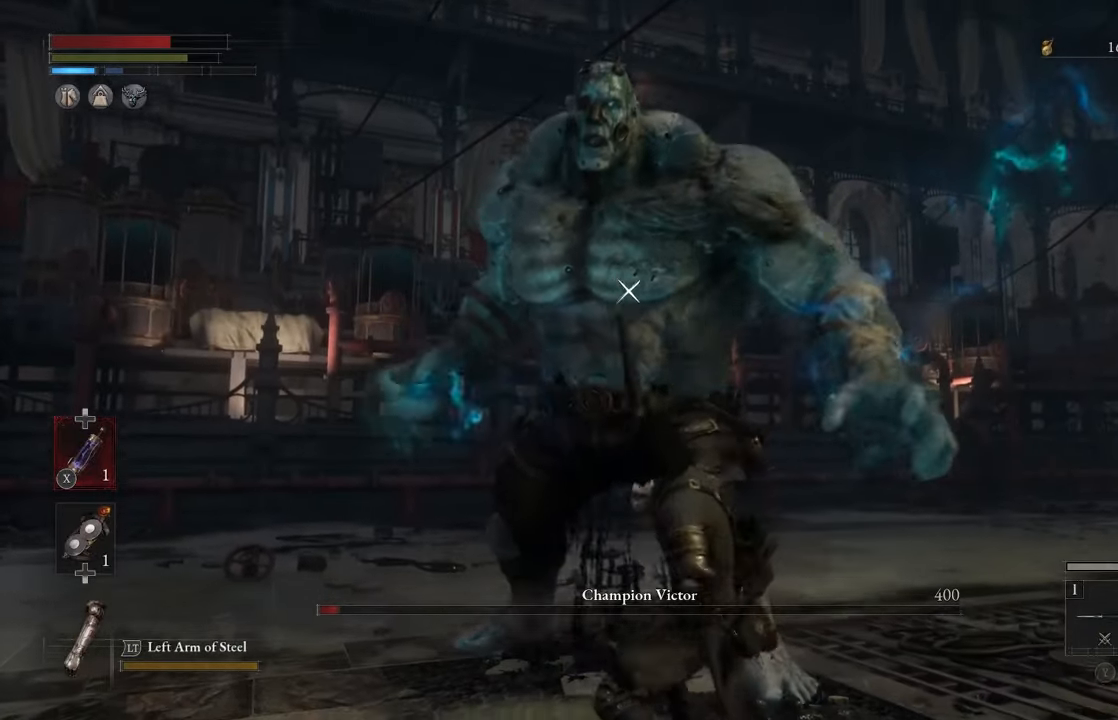
{"buttons": [], "left_stick": "down", "right_stick": "center", "events": []}
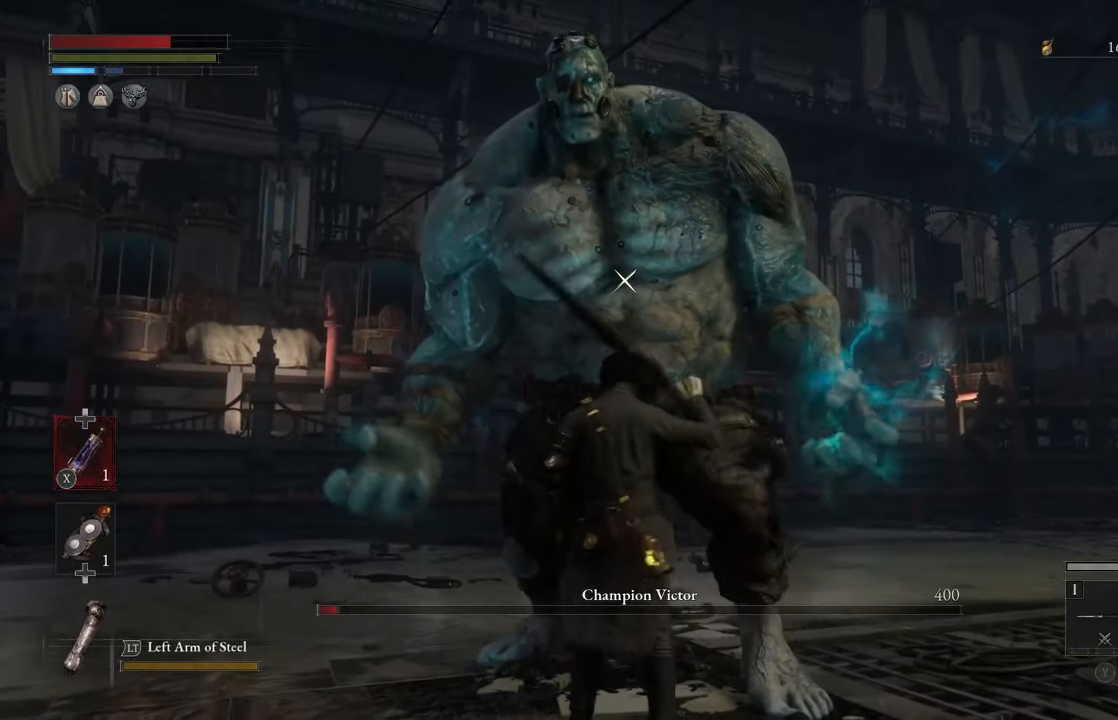
{"buttons": ["B"], "left_stick": "down", "right_stick": "center", "events": [[450, "B", "down"]]}
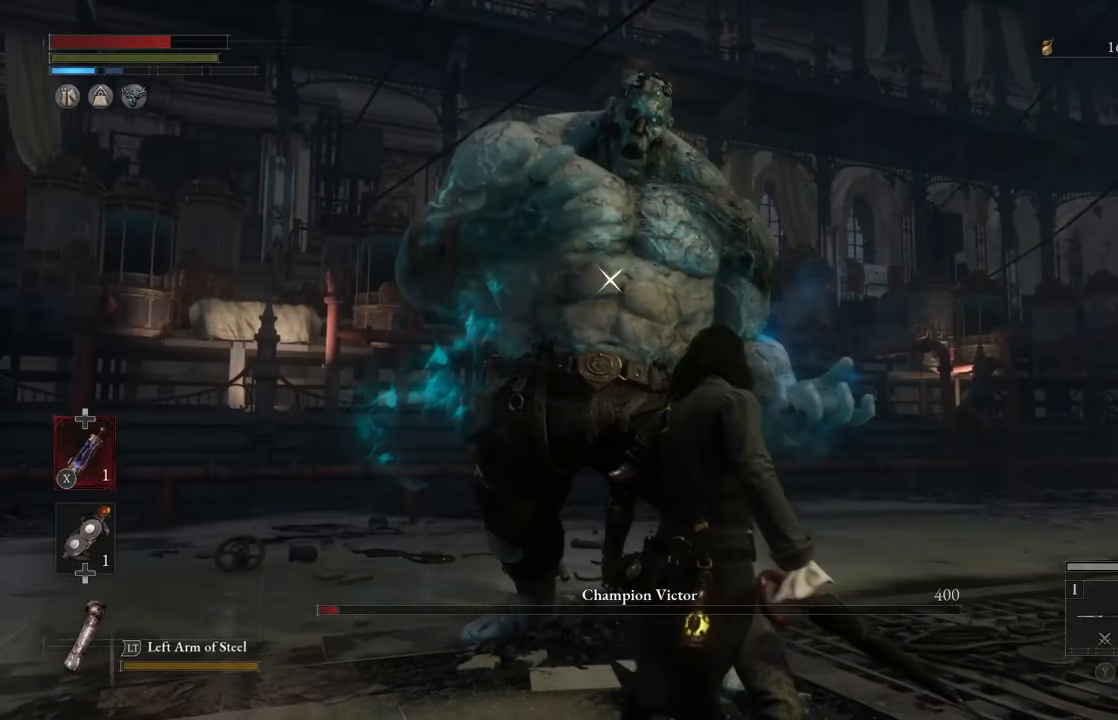
{"buttons": ["B"], "left_stick": "down", "right_stick": "center", "events": []}
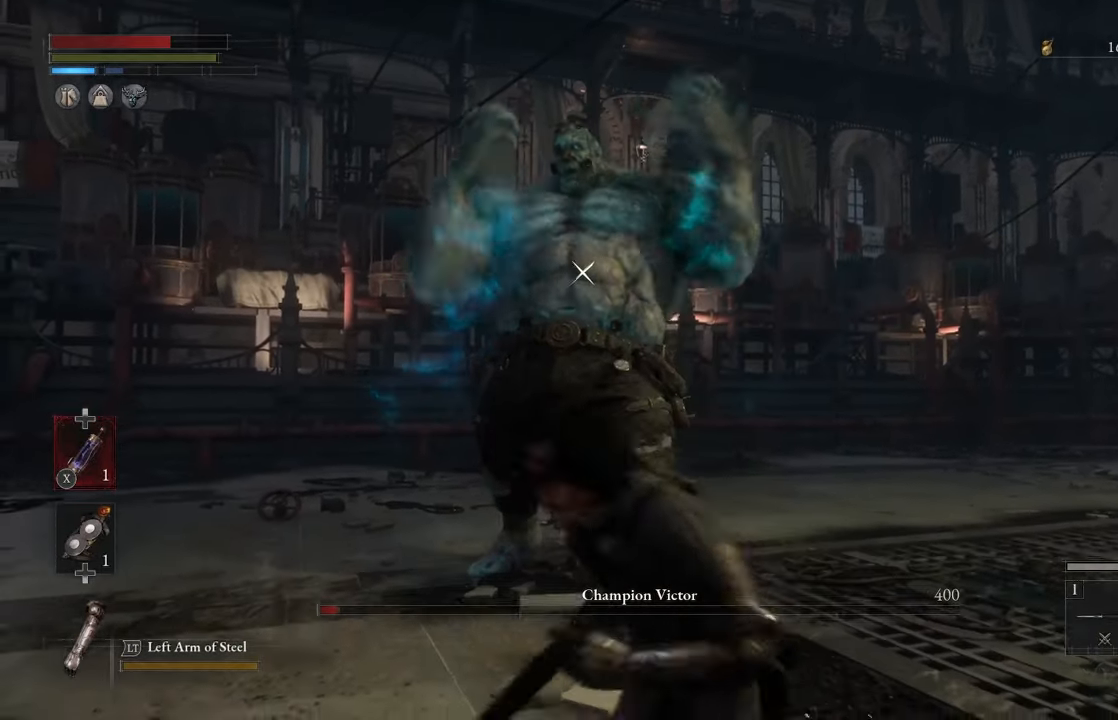
{"buttons": ["B"], "left_stick": "down", "right_stick": "center", "events": []}
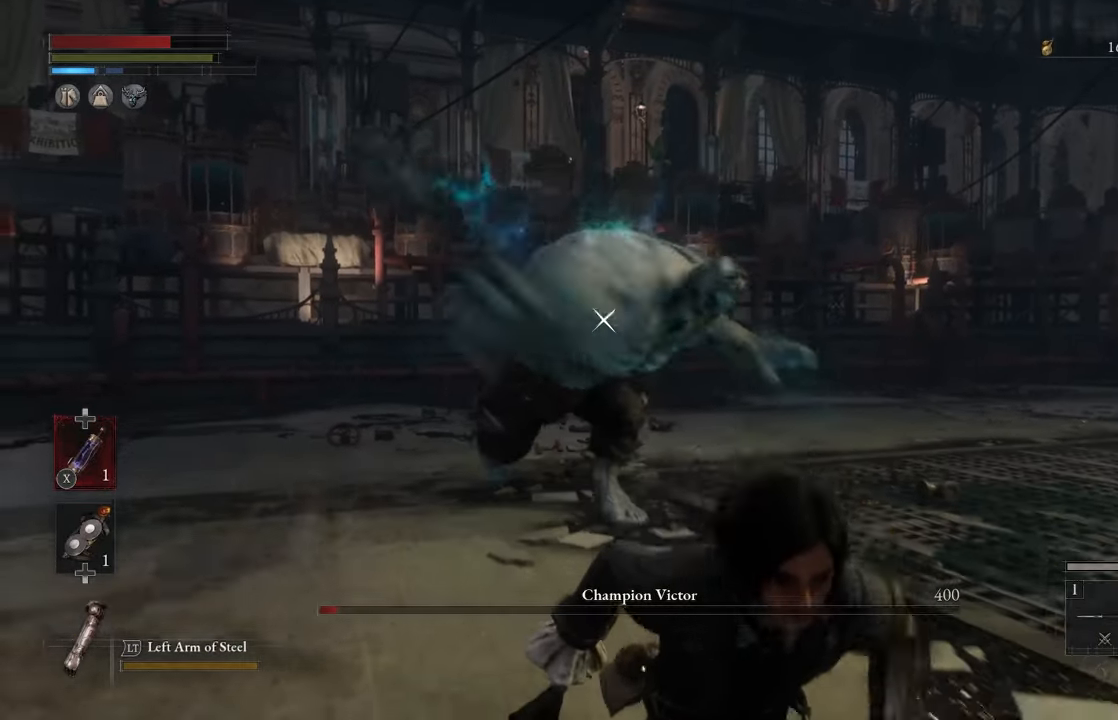
{"buttons": [], "left_stick": "down-right", "right_stick": "center", "events": [[134, "B", "up"], [250, "left_stick", "down-right"]]}
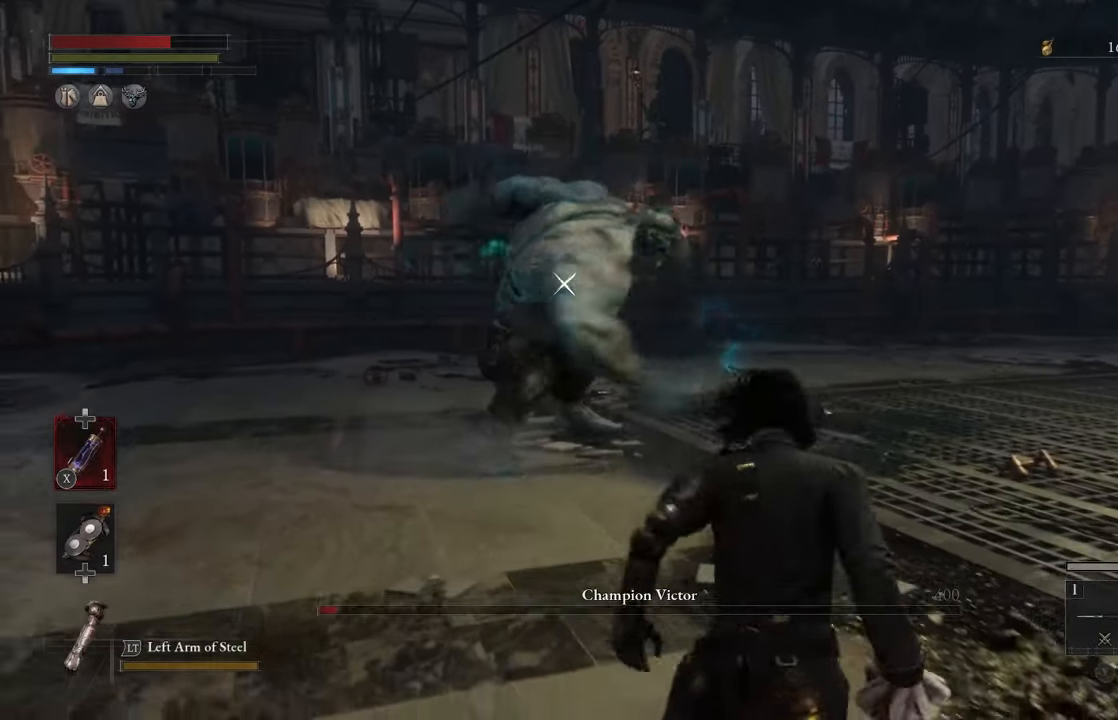
{"buttons": [], "left_stick": "down-right", "right_stick": "center", "events": []}